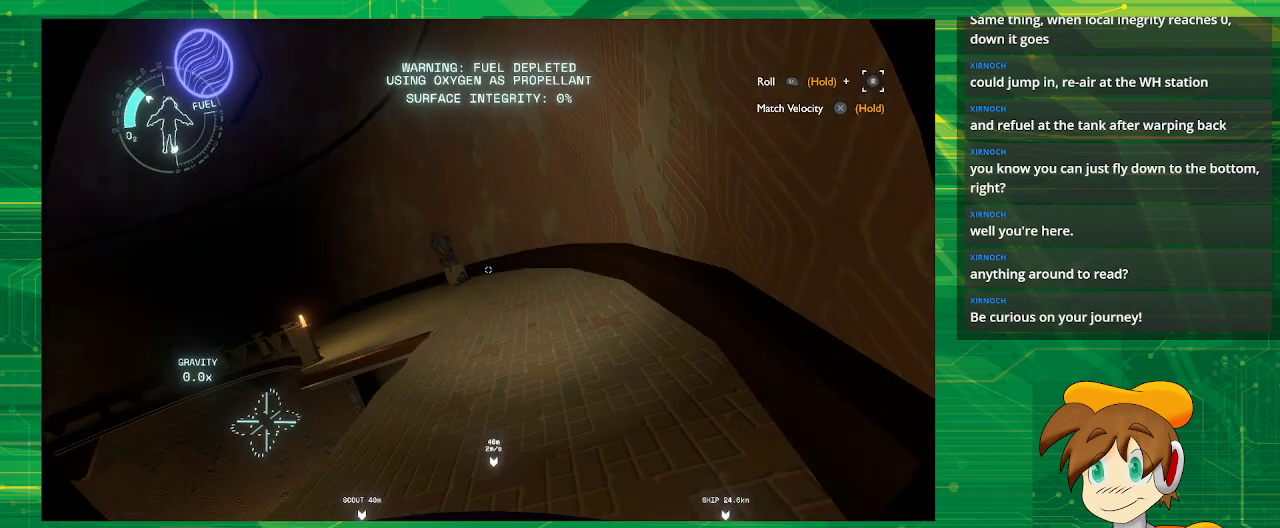
Gameplay with a controller (PlayStation layout); each line is a JSON object with the inputs held at the frame after it. "events" lists button and stick changes between this image and that frame as [ms after this image, input, new state], when the widget could be followed in between. Not read: L3 R3.
{"buttons": [], "left_stick": "center", "right_stick": "left", "events": [[67, "left_stick", "center"], [67, "right_stick", "center"], [350, "right_stick", "left"]]}
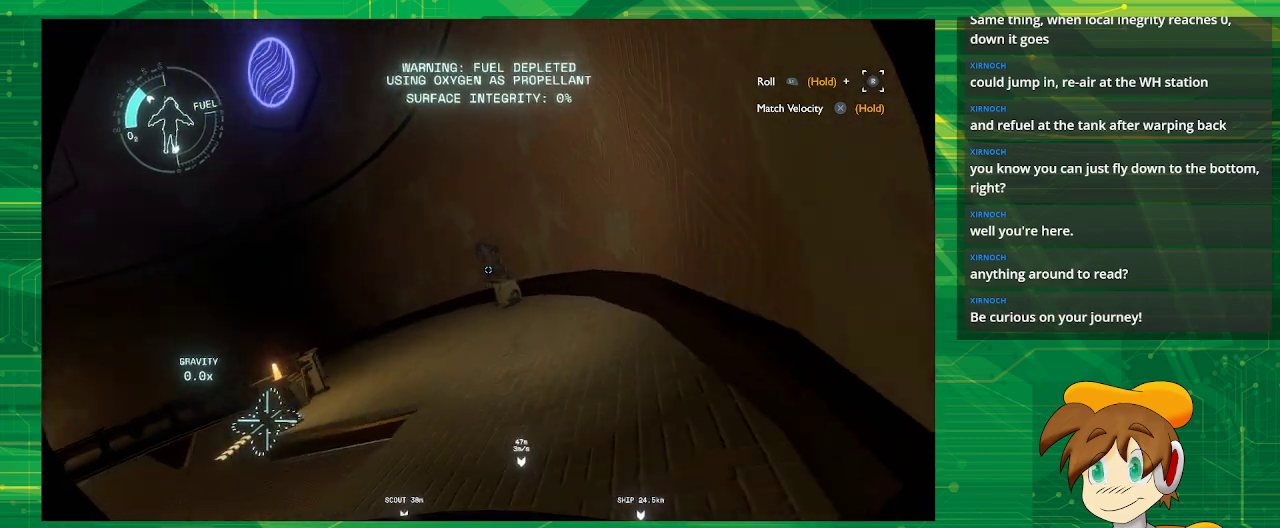
{"buttons": [], "left_stick": "center", "right_stick": "center", "events": [[17, "left_stick", "up"], [17, "right_stick", "center"], [267, "right_stick", "down-left"], [383, "left_stick", "center"], [417, "right_stick", "center"]]}
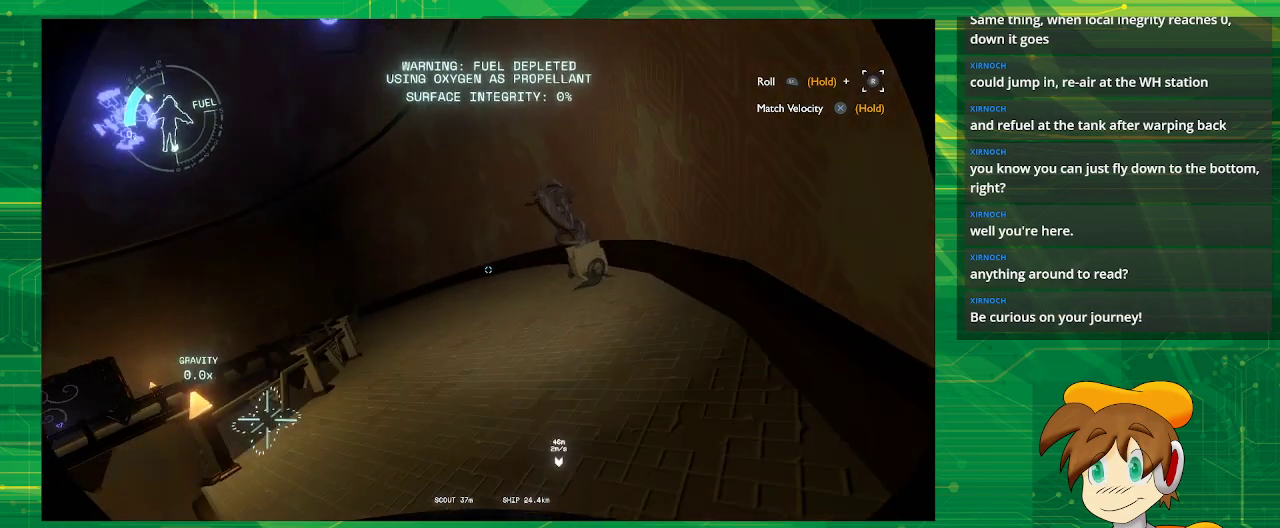
{"buttons": [], "left_stick": "up-left", "right_stick": "center", "events": [[100, "right_stick", "down-left"], [267, "left_stick", "up-left"], [367, "right_stick", "center"]]}
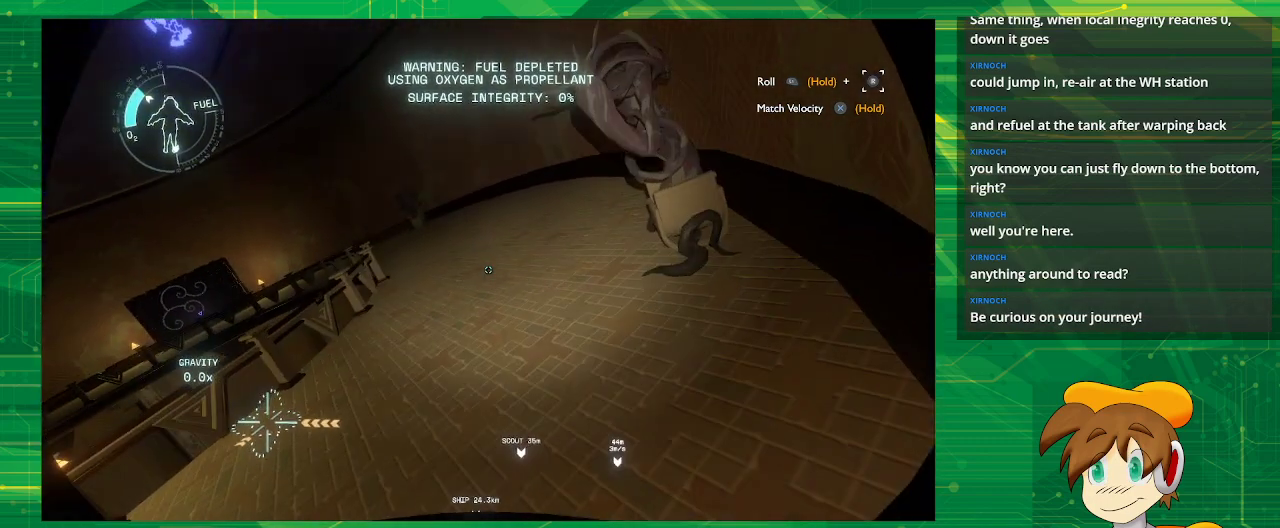
{"buttons": [], "left_stick": "up-left", "right_stick": "center", "events": []}
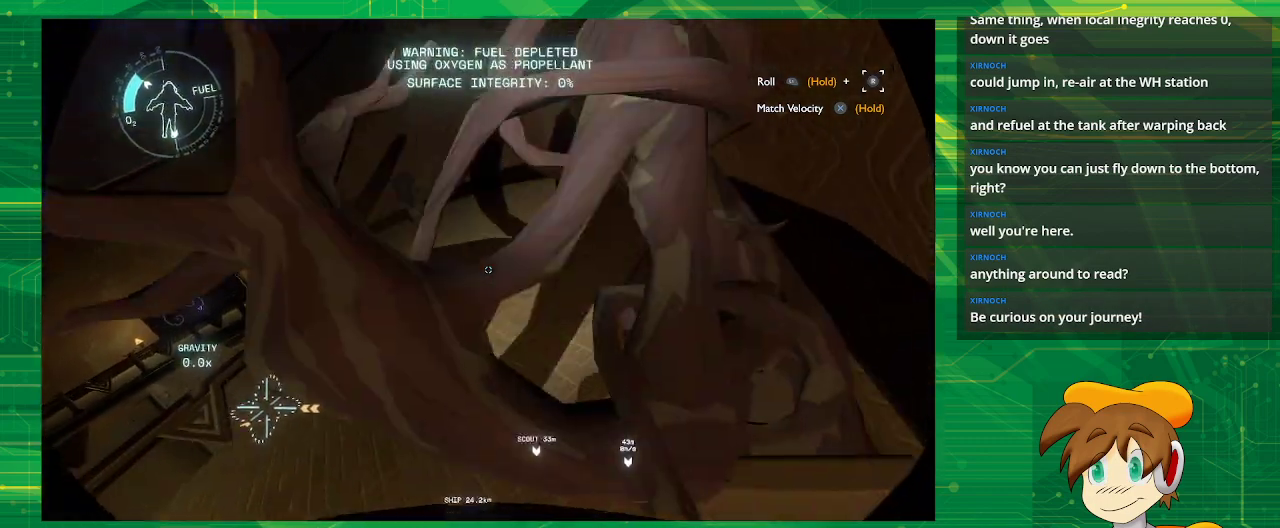
{"buttons": [], "left_stick": "center", "right_stick": "center", "events": [[167, "left_stick", "center"]]}
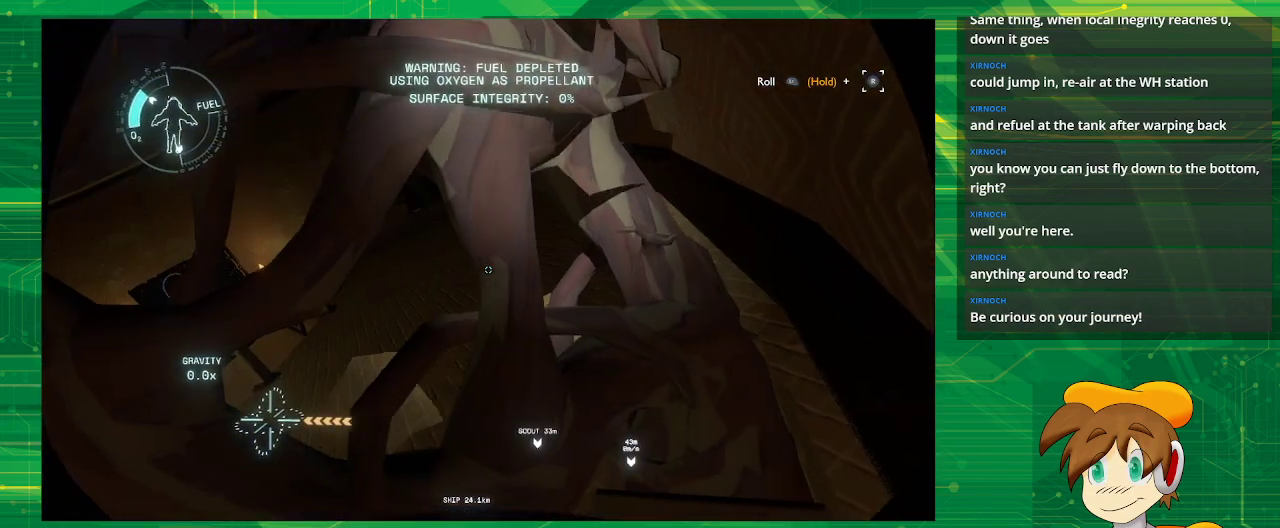
{"buttons": [], "left_stick": "down-left", "right_stick": "center", "events": [[17, "left_stick", "left"], [317, "left_stick", "down-left"]]}
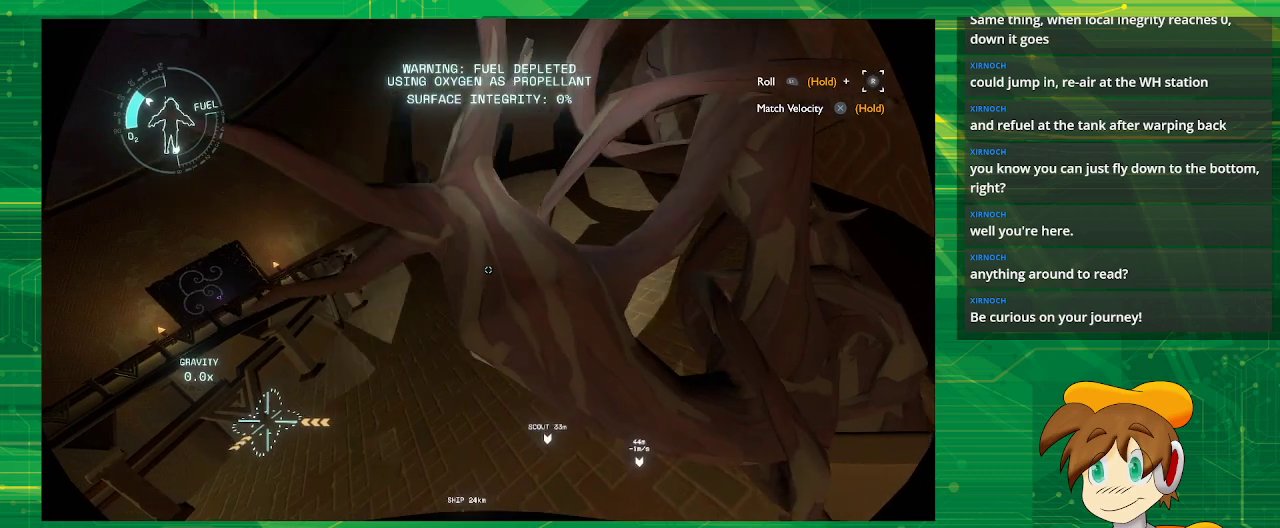
{"buttons": [], "left_stick": "center", "right_stick": "center", "events": [[50, "left_stick", "up-left"], [233, "left_stick", "center"], [233, "right_stick", "up"], [333, "right_stick", "up-left"], [433, "right_stick", "center"]]}
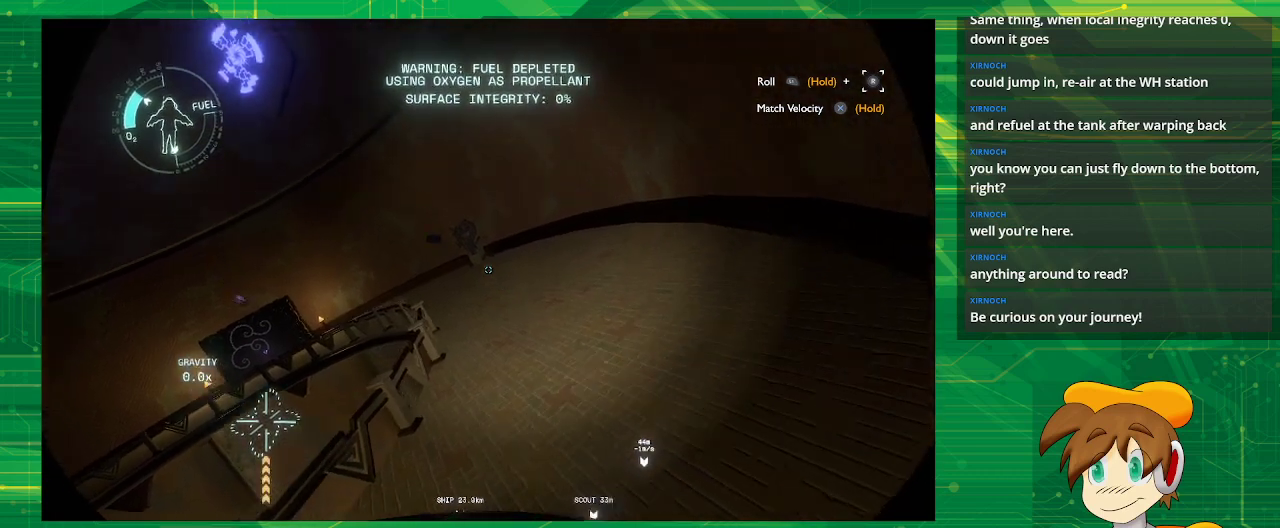
{"buttons": ["R2"], "left_stick": "center", "right_stick": "center", "events": [[33, "R2", "down"]]}
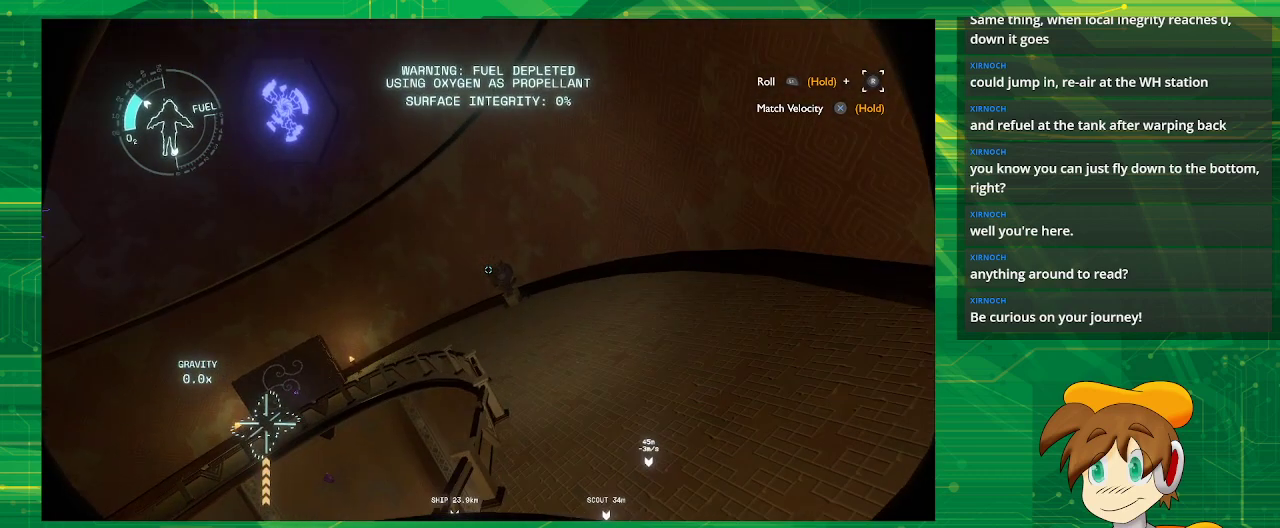
{"buttons": ["R2"], "left_stick": "up-left", "right_stick": "center", "events": [[233, "left_stick", "up-left"]]}
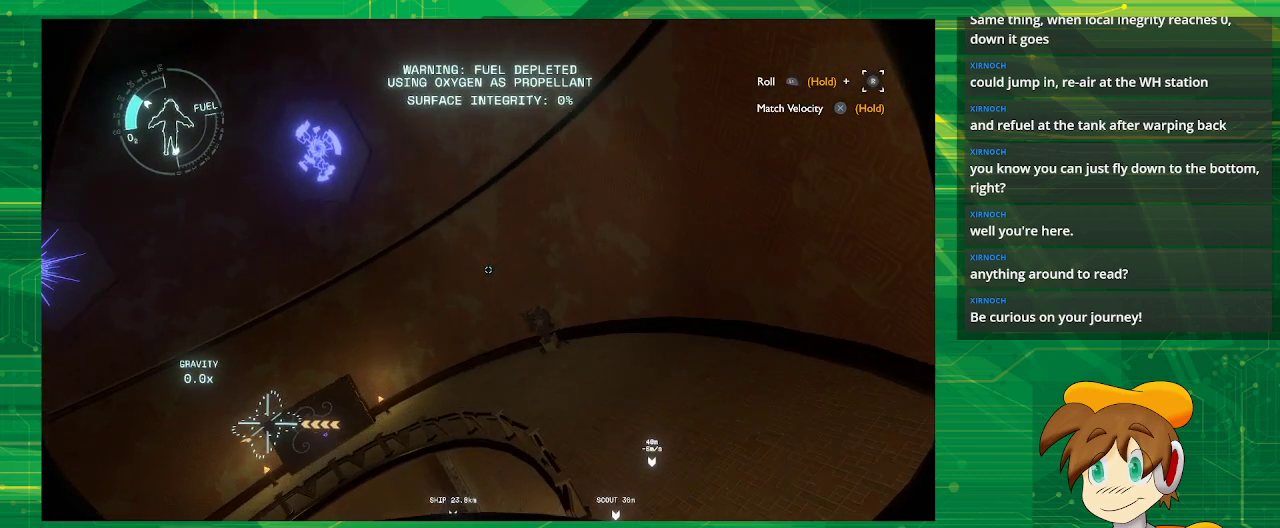
{"buttons": [], "left_stick": "up", "right_stick": "center", "events": [[50, "R2", "up"], [417, "left_stick", "up"]]}
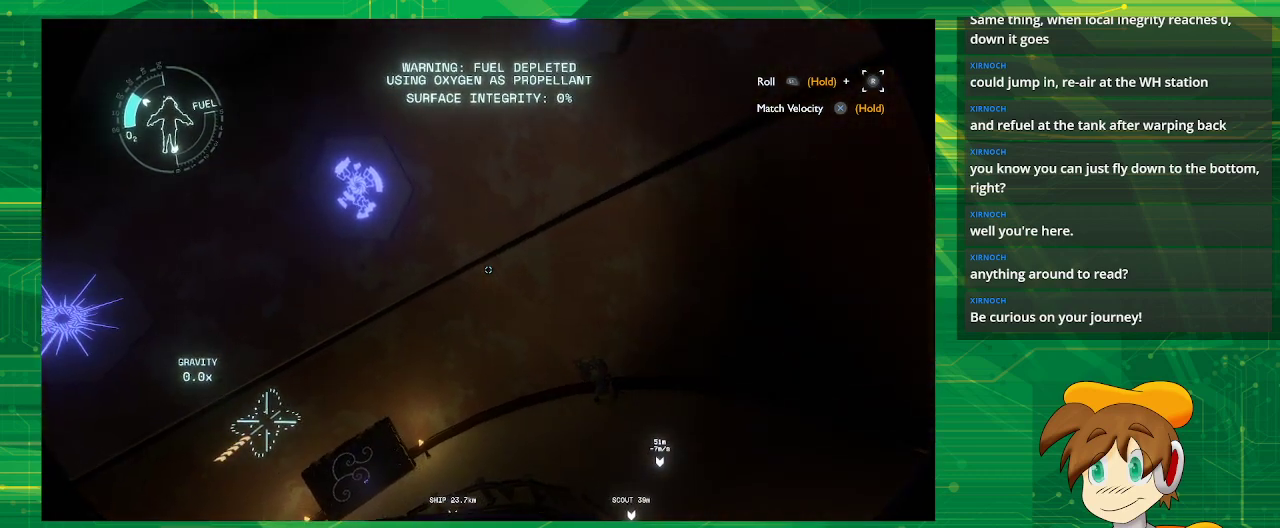
{"buttons": [], "left_stick": "up", "right_stick": "center", "events": []}
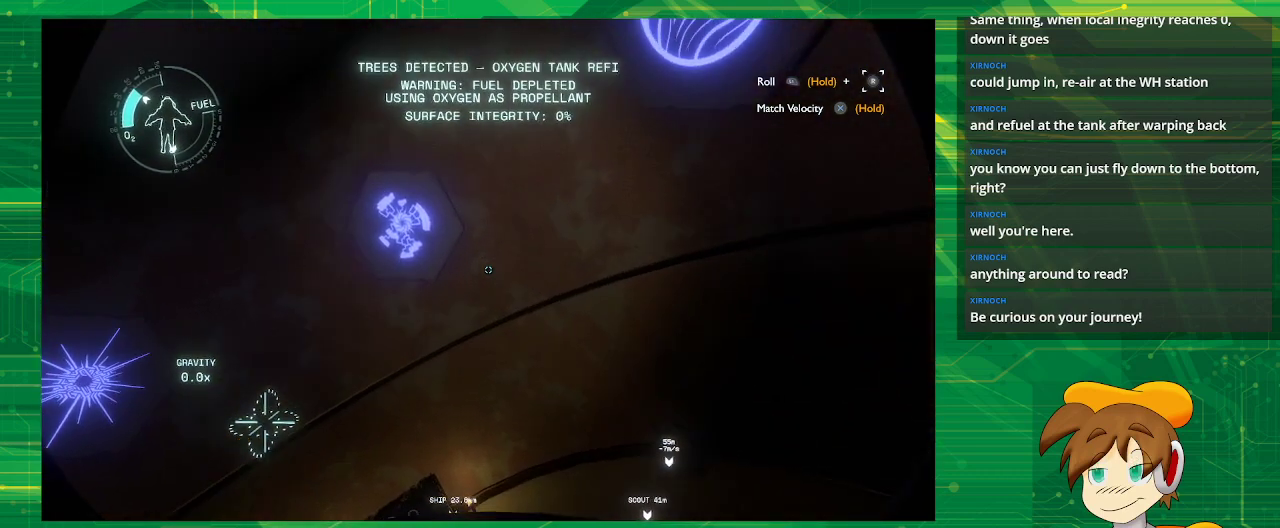
{"buttons": [], "left_stick": "up-right", "right_stick": "down", "events": [[17, "left_stick", "center"], [383, "left_stick", "down-right"], [500, "left_stick", "up-right"], [500, "right_stick", "down"]]}
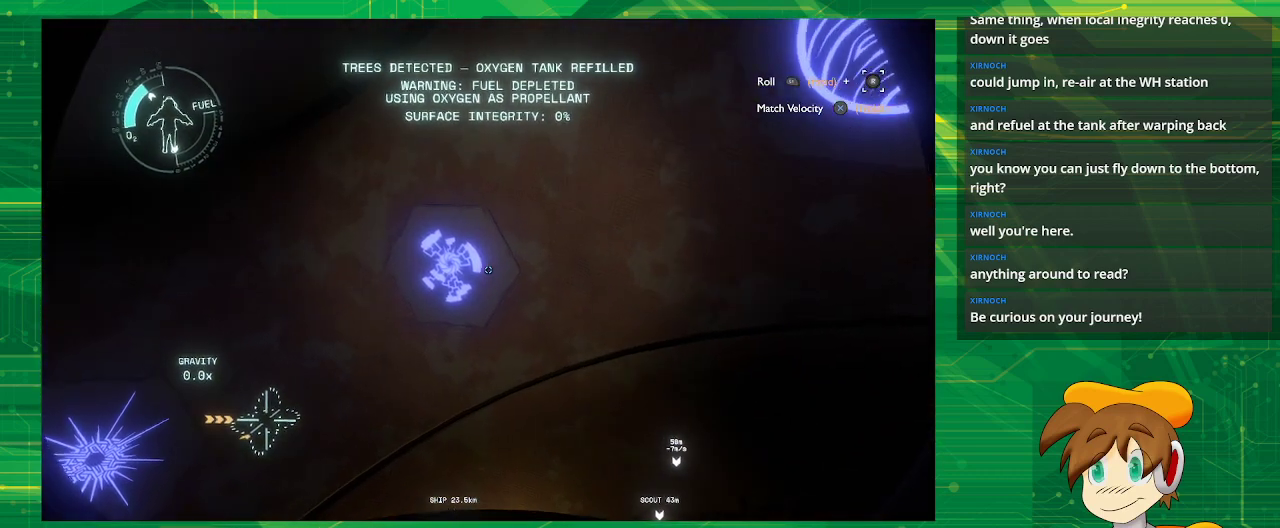
{"buttons": ["L2"], "left_stick": "center", "right_stick": "center", "events": [[200, "L2", "down"], [200, "left_stick", "center"], [200, "right_stick", "center"]]}
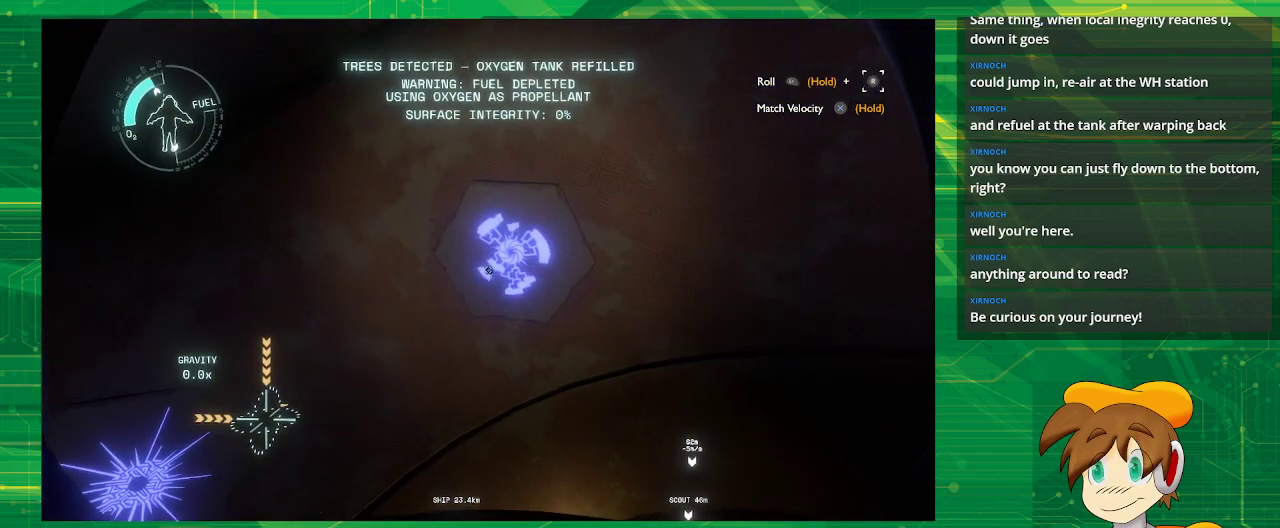
{"buttons": ["L2"], "left_stick": "right", "right_stick": "center", "events": [[50, "left_stick", "right"]]}
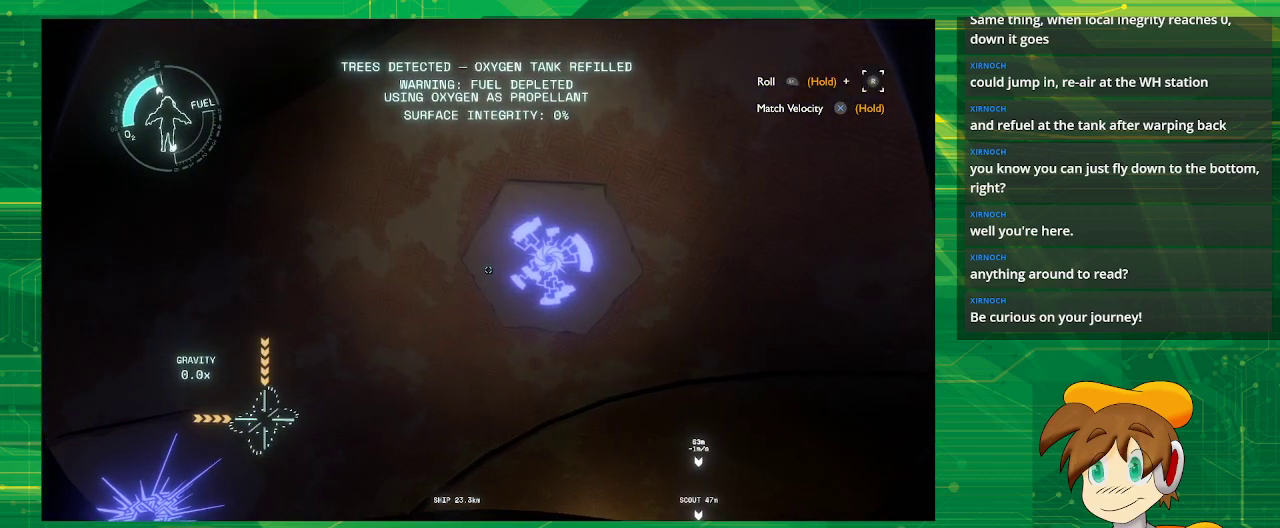
{"buttons": [], "left_stick": "center", "right_stick": "center", "events": [[33, "left_stick", "down-right"], [500, "L2", "up"], [500, "left_stick", "center"]]}
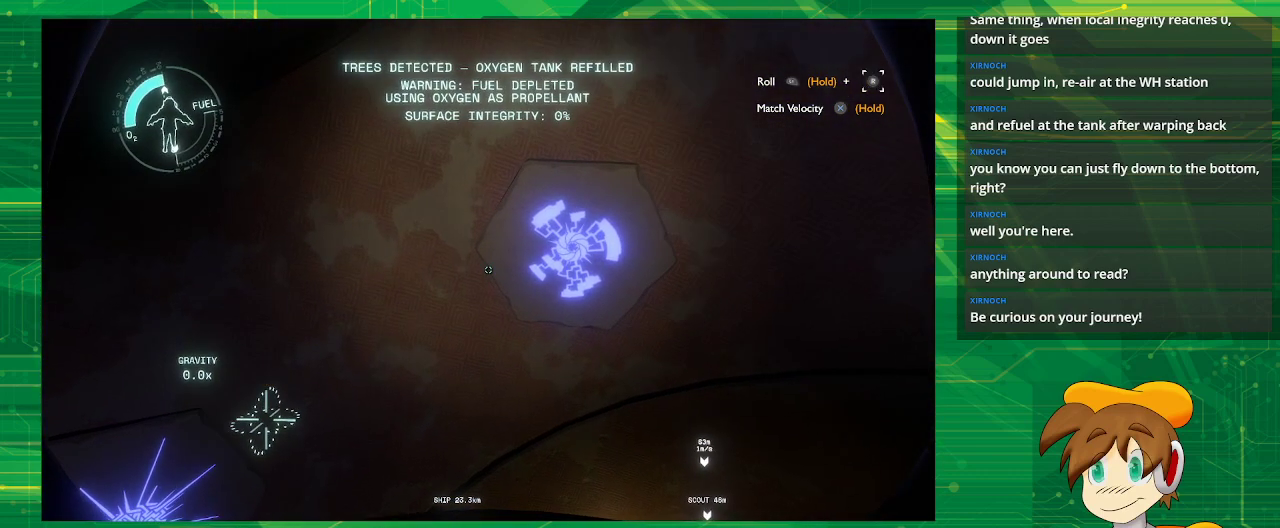
{"buttons": [], "left_stick": "center", "right_stick": "left", "events": [[317, "right_stick", "left"]]}
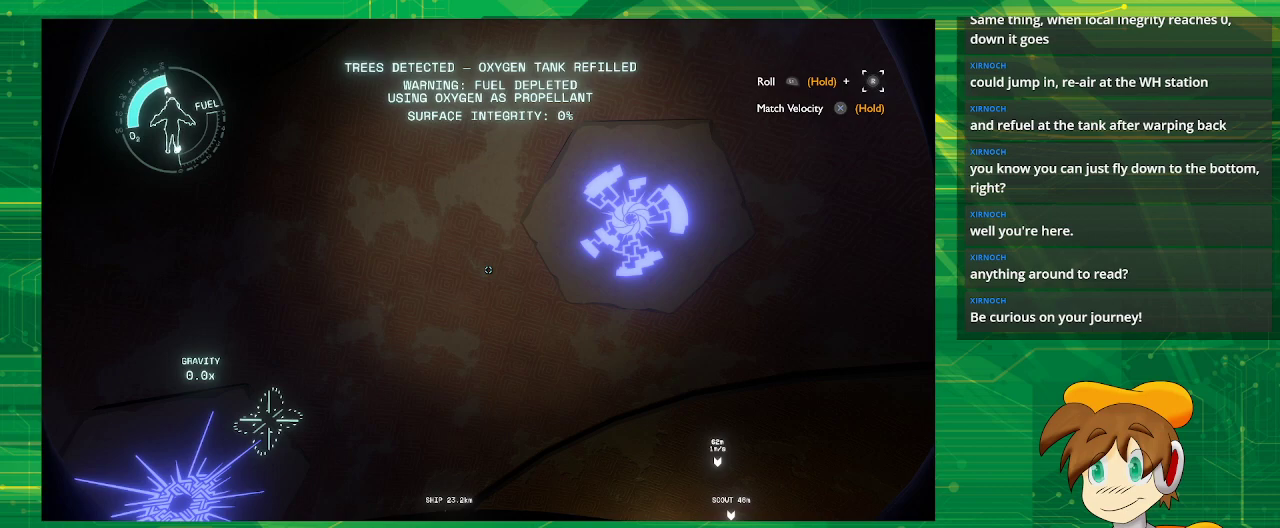
{"buttons": [], "left_stick": "center", "right_stick": "down-left", "events": [[350, "right_stick", "down-left"]]}
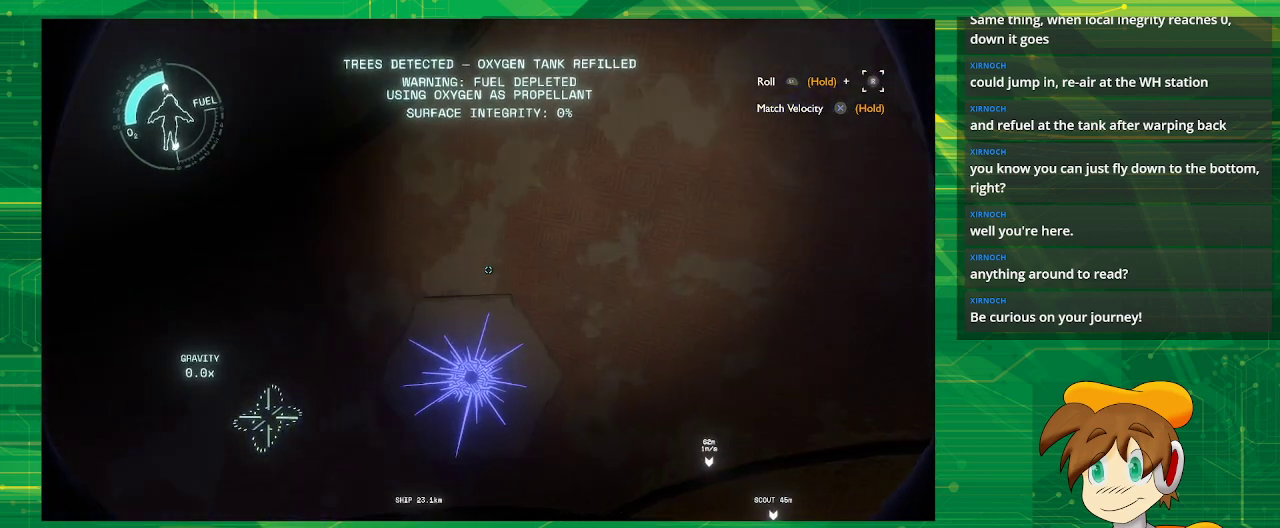
{"buttons": [], "left_stick": "center", "right_stick": "center", "events": [[117, "right_stick", "center"]]}
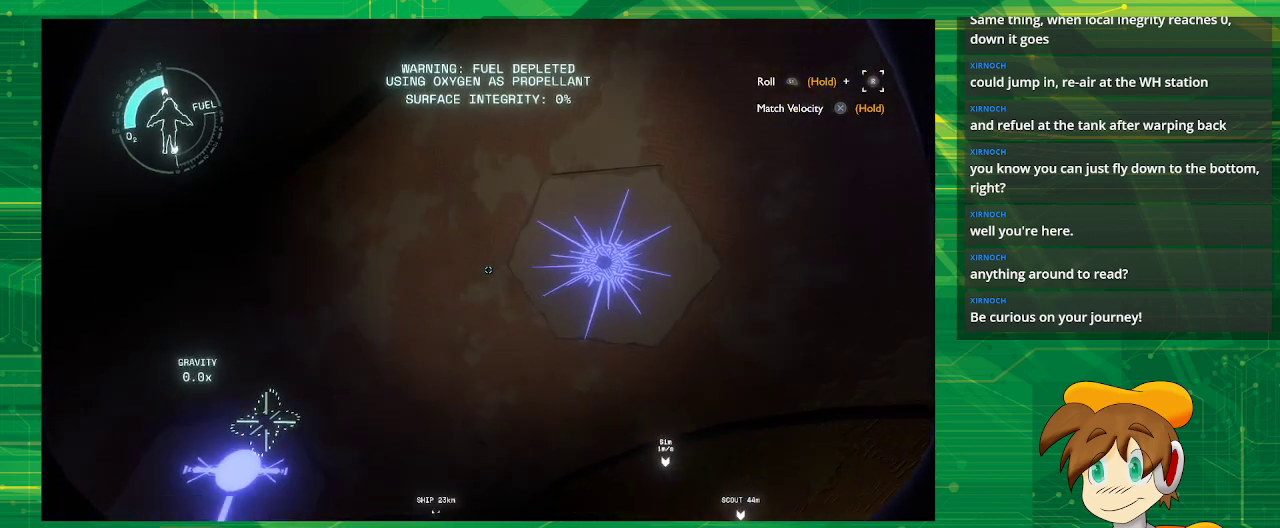
{"buttons": [], "left_stick": "center", "right_stick": "down-left", "events": [[283, "right_stick", "down-left"]]}
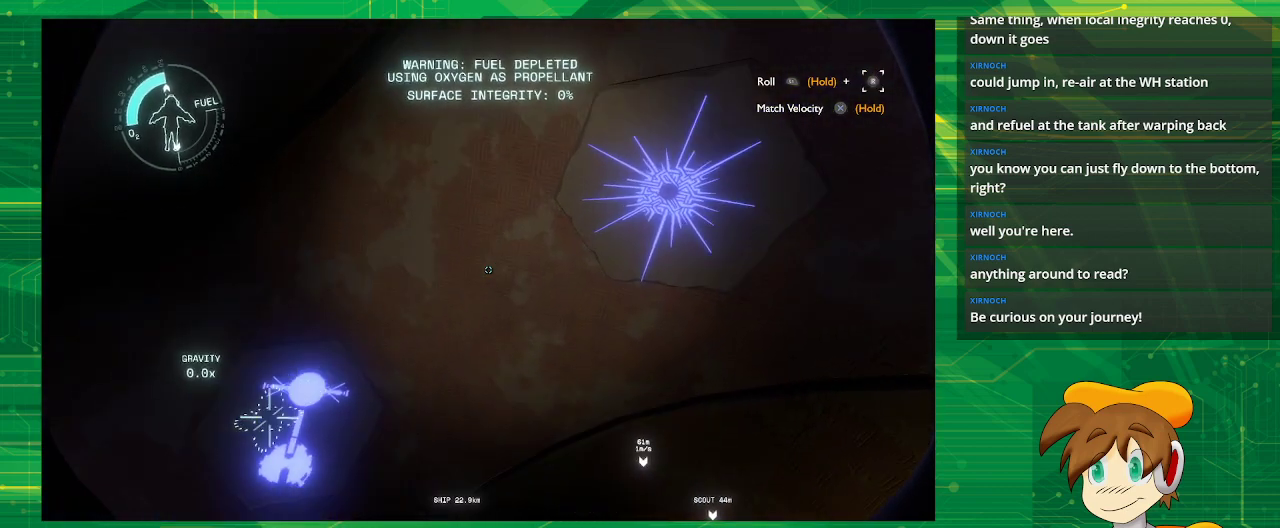
{"buttons": [], "left_stick": "center", "right_stick": "center", "events": [[183, "right_stick", "center"]]}
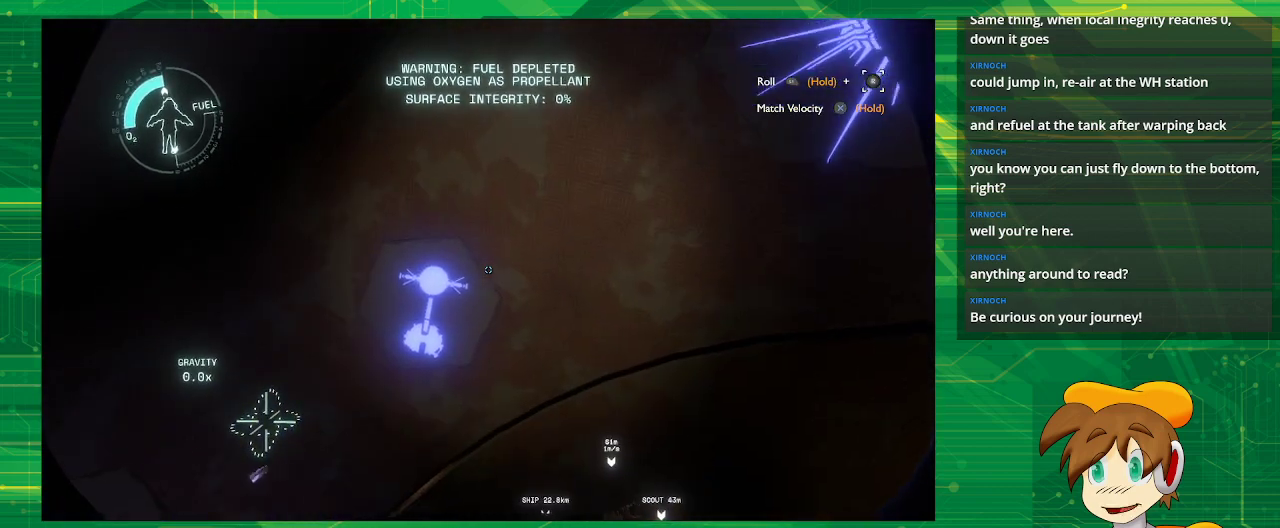
{"buttons": [], "left_stick": "up-left", "right_stick": "center", "events": [[333, "left_stick", "up-left"]]}
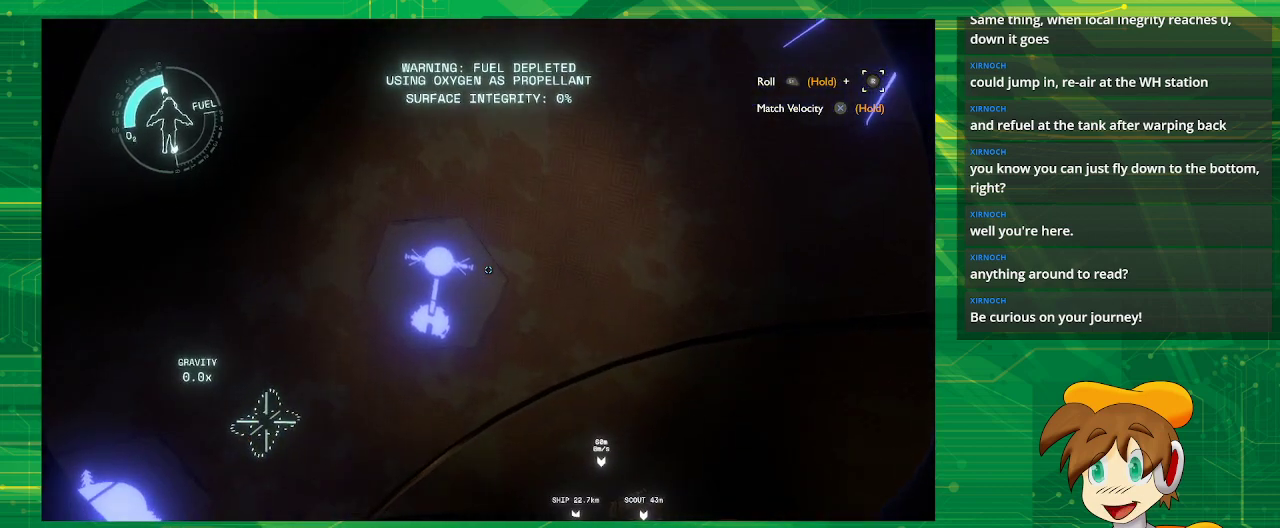
{"buttons": [], "left_stick": "up-left", "right_stick": "down-left", "events": [[83, "left_stick", "center"], [300, "left_stick", "up-left"], [300, "right_stick", "down-left"]]}
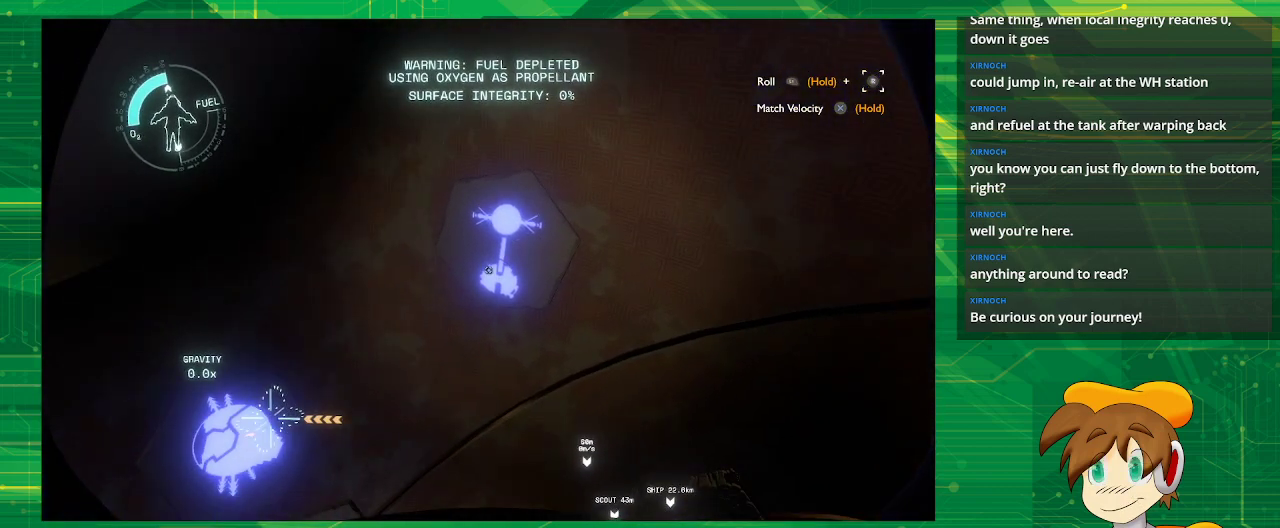
{"buttons": [], "left_stick": "center", "right_stick": "center", "events": [[133, "left_stick", "center"], [250, "right_stick", "center"]]}
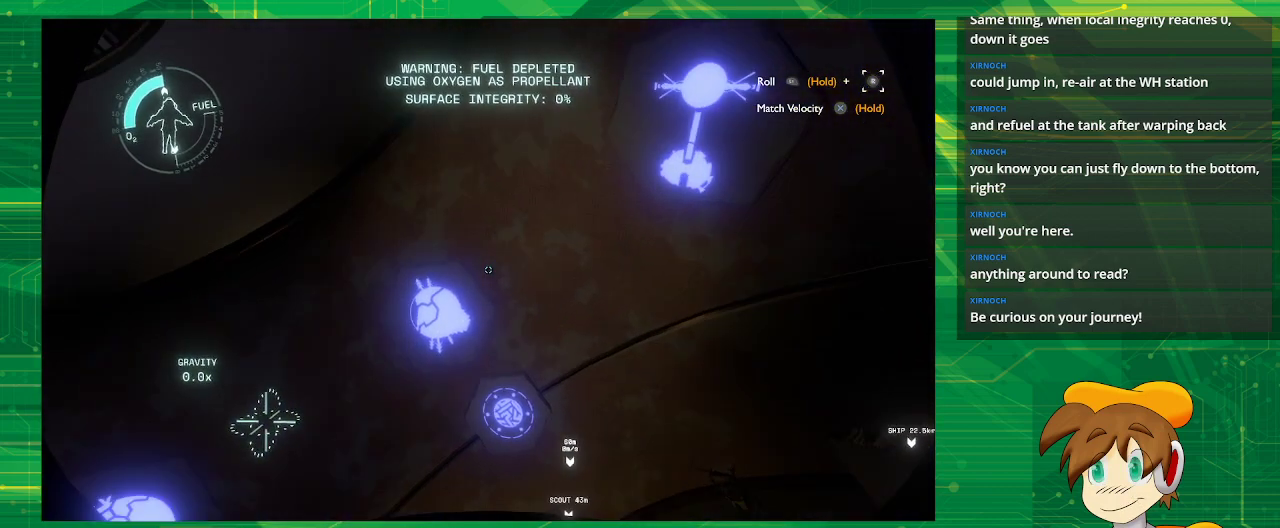
{"buttons": [], "left_stick": "center", "right_stick": "center", "events": [[33, "left_stick", "up"], [200, "left_stick", "up-left"], [483, "left_stick", "center"]]}
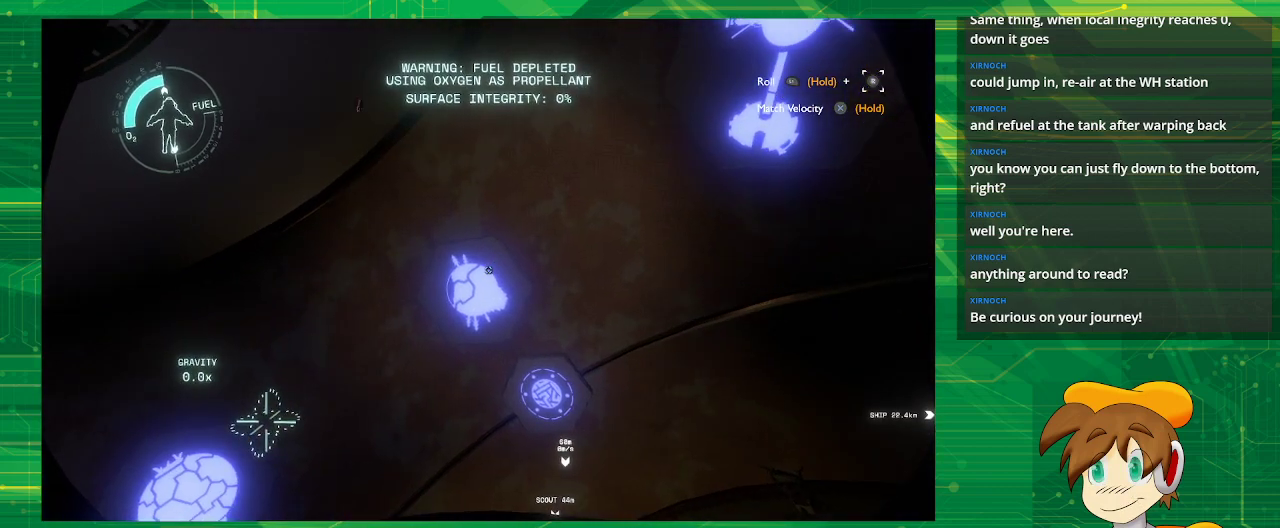
{"buttons": [], "left_stick": "center", "right_stick": "center", "events": [[367, "right_stick", "down"], [483, "right_stick", "center"]]}
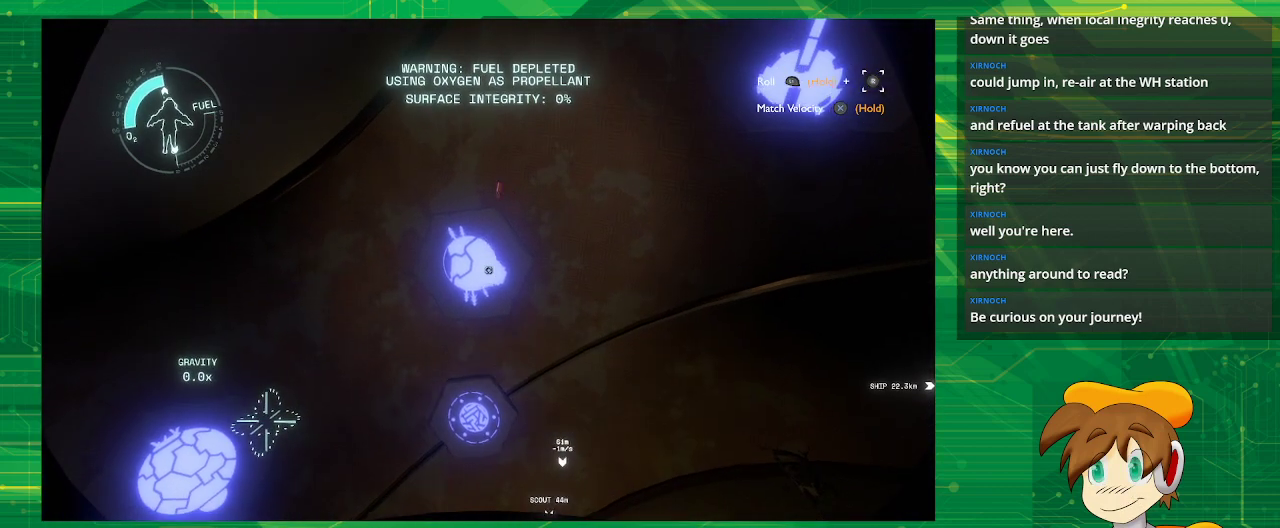
{"buttons": [], "left_stick": "center", "right_stick": "center", "events": []}
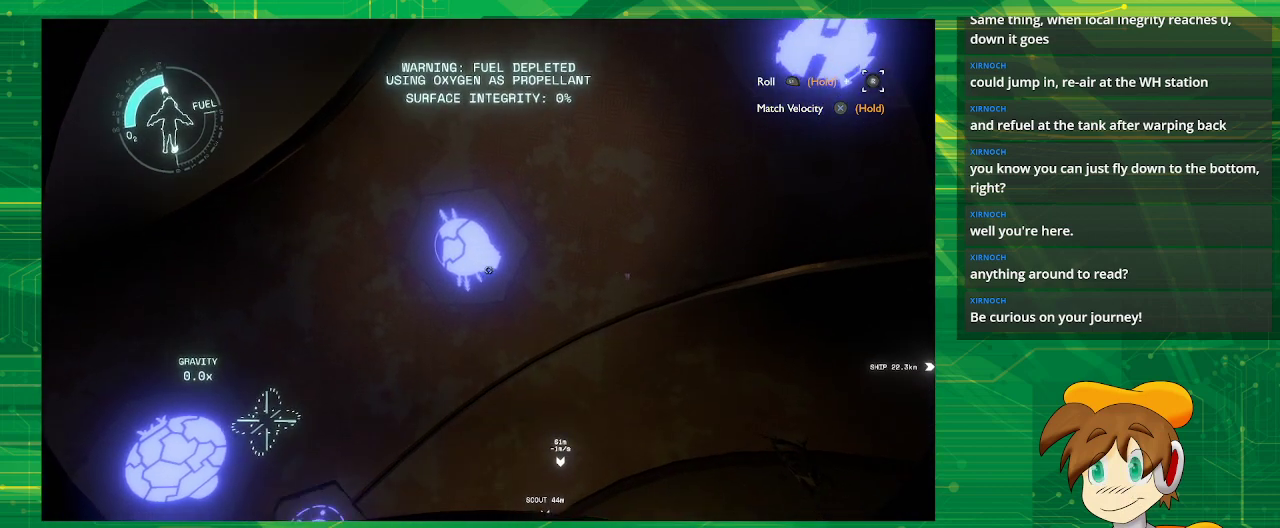
{"buttons": [], "left_stick": "center", "right_stick": "left", "events": [[33, "right_stick", "down-left"], [467, "right_stick", "left"]]}
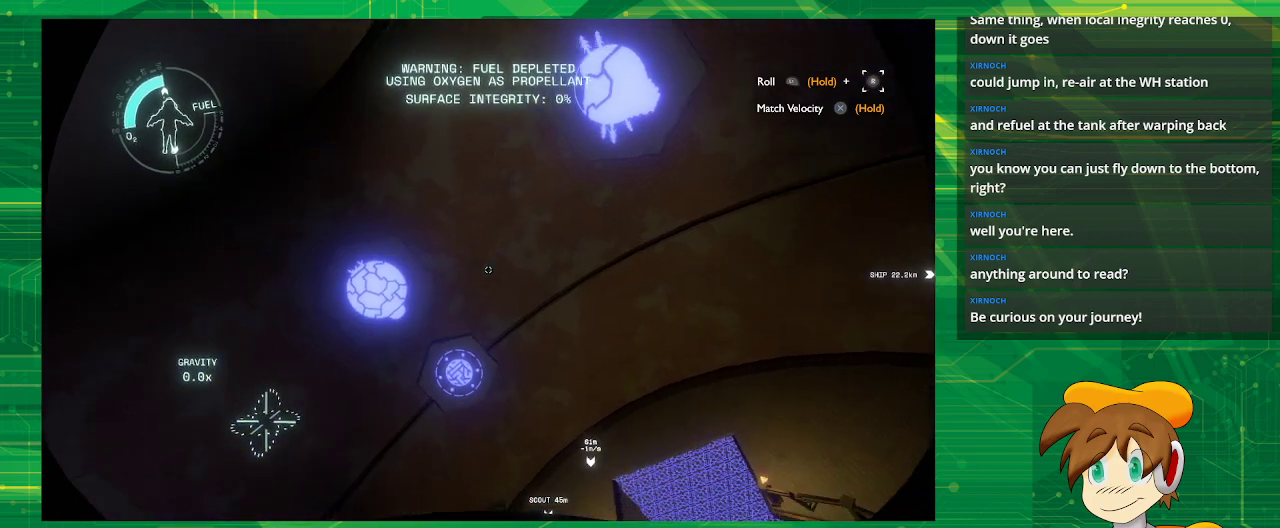
{"buttons": [], "left_stick": "center", "right_stick": "center", "events": [[67, "right_stick", "center"]]}
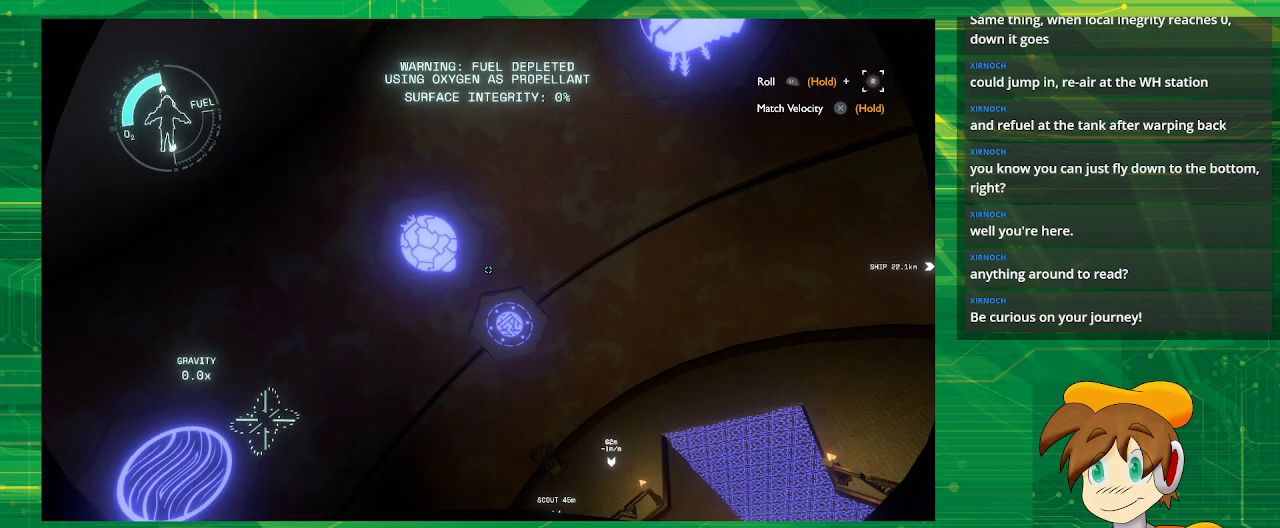
{"buttons": [], "left_stick": "center", "right_stick": "center", "events": [[100, "right_stick", "down-right"], [167, "right_stick", "center"]]}